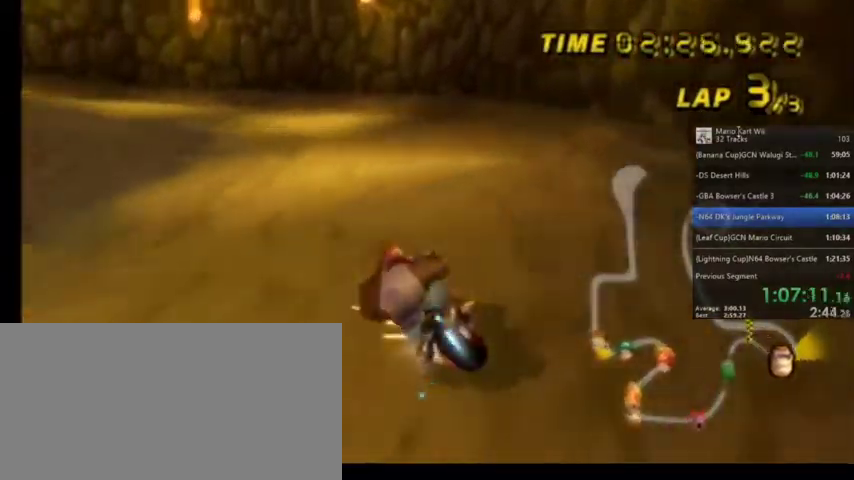
Gameplay with a controller (Nintendo layout); each line is a JSON object with the inputs held at the frame after it. "events" lists button and stick changes between this image and that frame as [ms after this image, input, new state], when the widget could be followed in between. Not read: L1 L3 R3.
{"buttons": ["A", "R1"], "left_stick": "up-left", "right_stick": "center", "events": []}
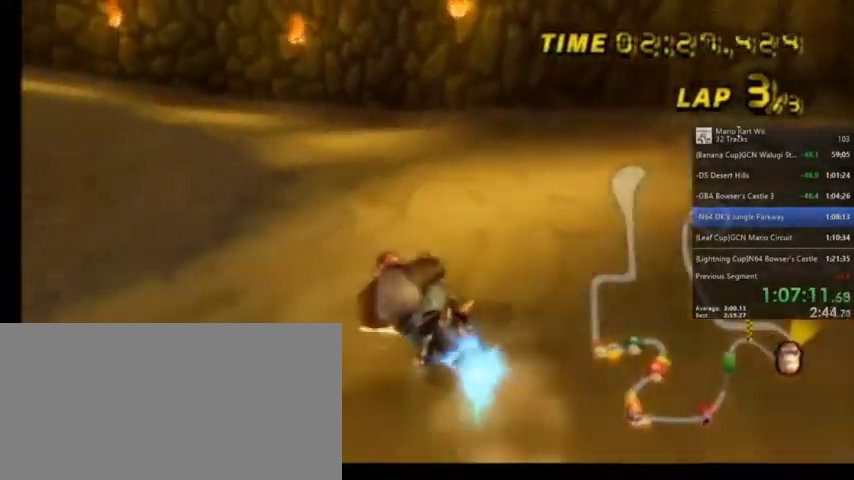
{"buttons": ["A", "R1"], "left_stick": "up", "right_stick": "center", "events": [[134, "left_stick", "up"]]}
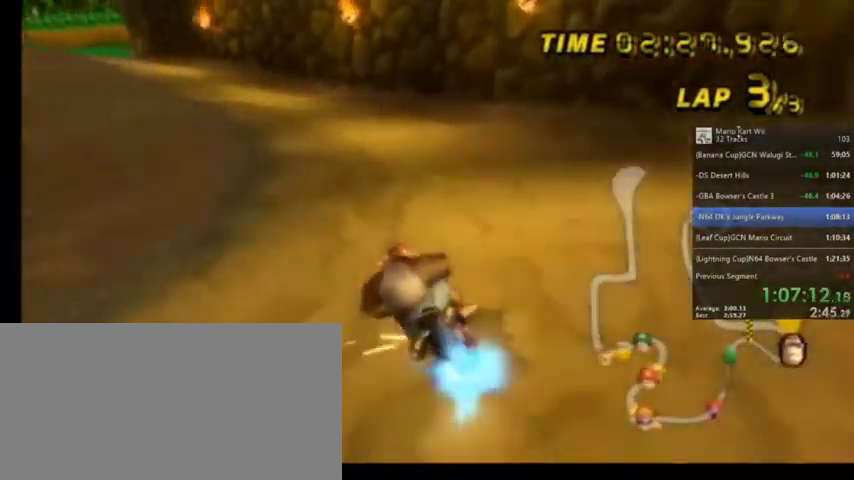
{"buttons": ["A", "R1"], "left_stick": "up-left", "right_stick": "center", "events": [[400, "left_stick", "up-left"]]}
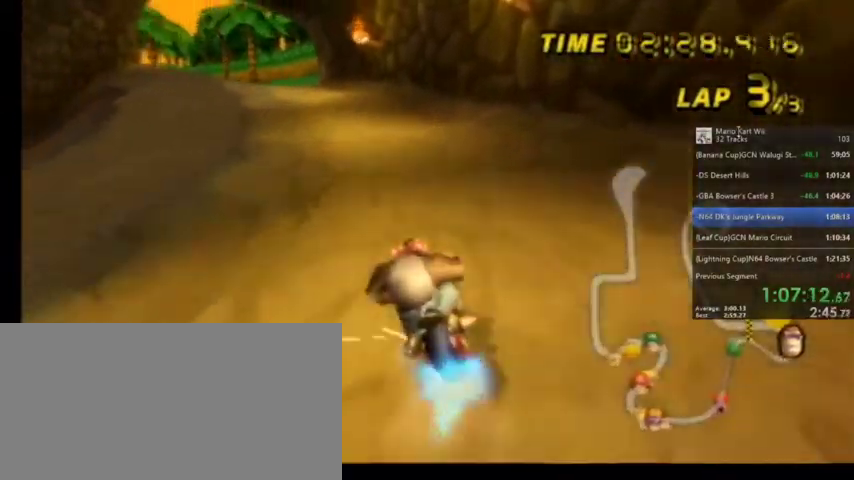
{"buttons": ["A", "DPAD_UP", "DPAD_LEFT"], "left_stick": "center", "right_stick": "center", "events": [[367, "left_stick", "center"], [434, "DPAD_LEFT", "down"], [434, "R1", "up"], [467, "DPAD_UP", "down"]]}
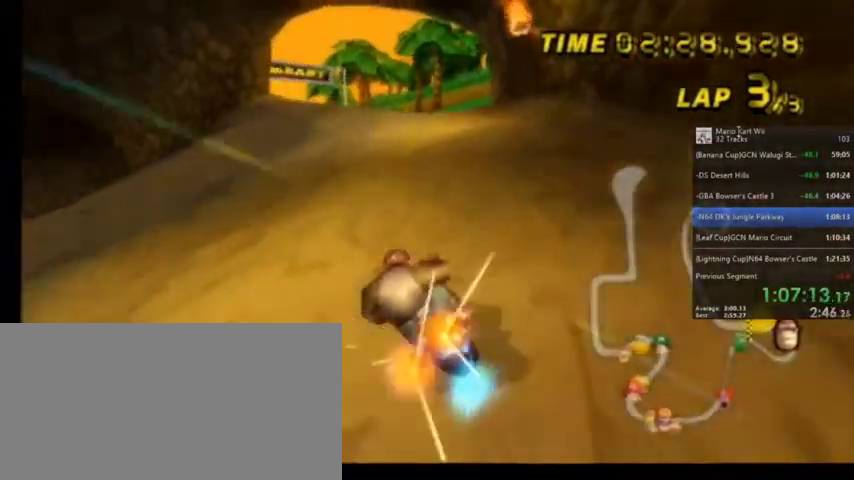
{"buttons": ["A"], "left_stick": "center", "right_stick": "center", "events": [[33, "DPAD_LEFT", "up"], [66, "DPAD_UP", "up"]]}
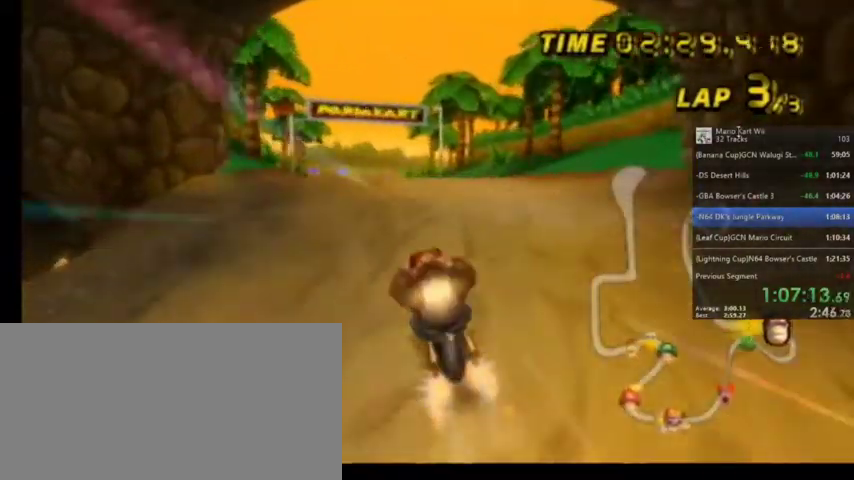
{"buttons": ["A"], "left_stick": "center", "right_stick": "center", "events": []}
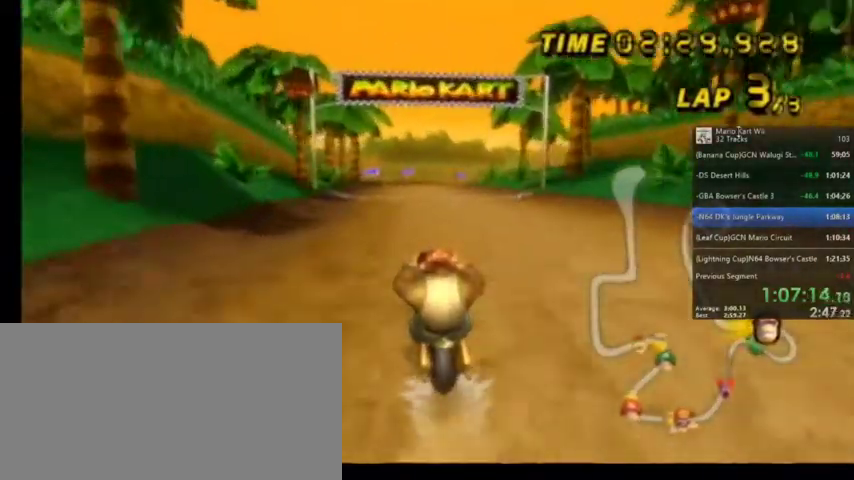
{"buttons": ["A"], "left_stick": "center", "right_stick": "center", "events": []}
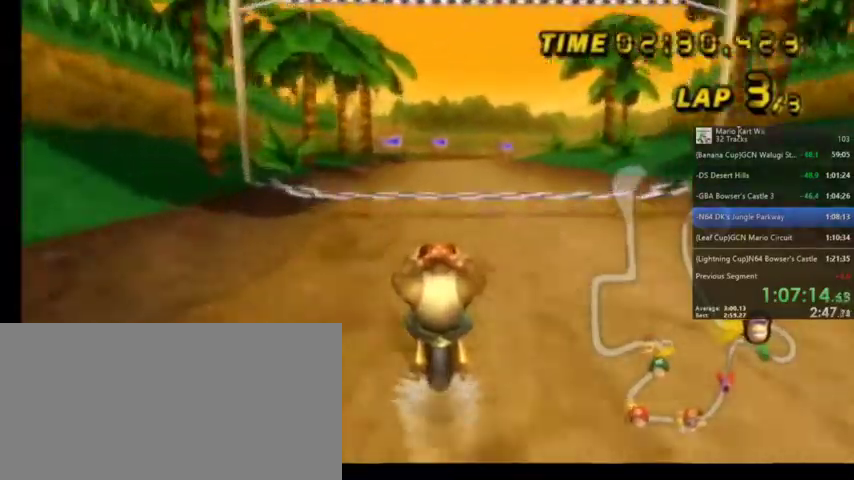
{"buttons": ["A"], "left_stick": "center", "right_stick": "center", "events": []}
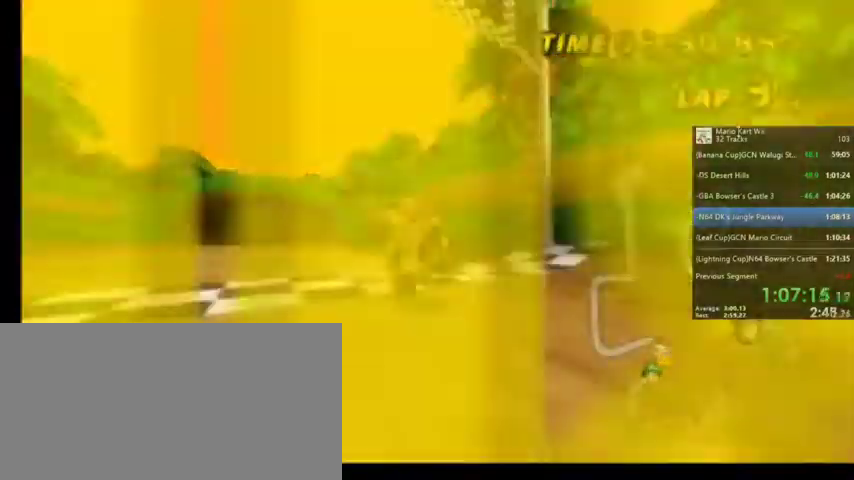
{"buttons": [], "left_stick": "center", "right_stick": "center", "events": [[367, "A", "up"]]}
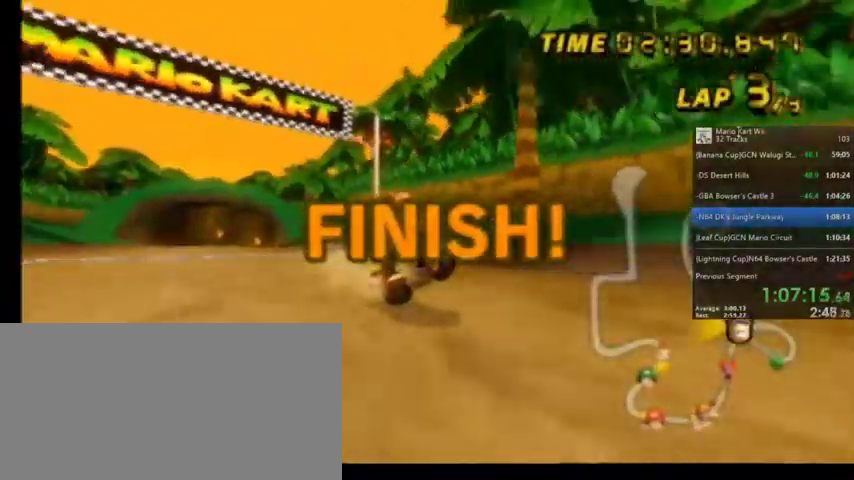
{"buttons": [], "left_stick": "center", "right_stick": "center", "events": []}
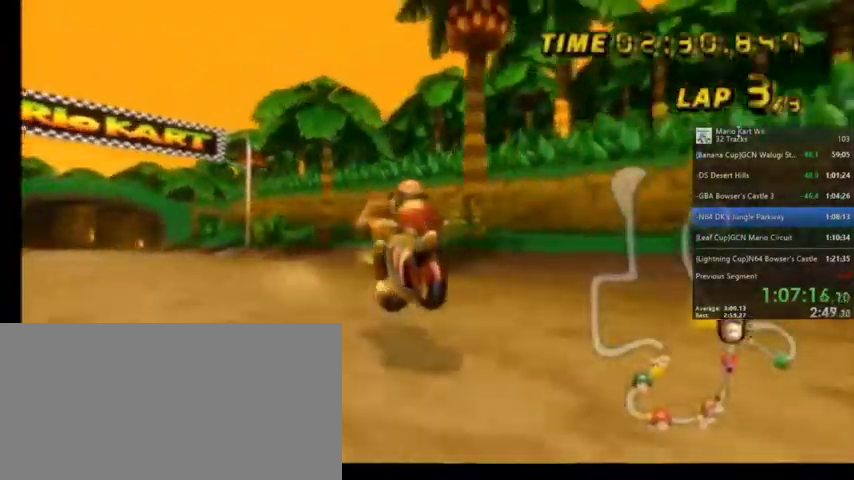
{"buttons": [], "left_stick": "center", "right_stick": "center", "events": [[333, "A", "down"], [467, "A", "up"]]}
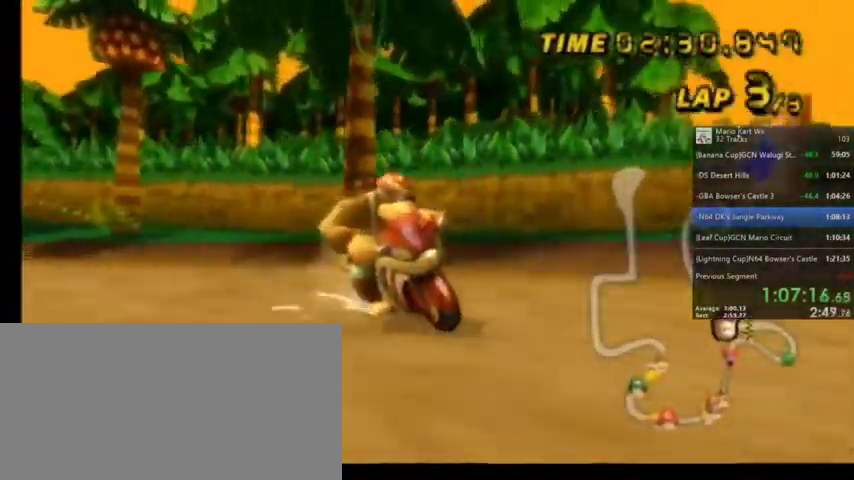
{"buttons": ["A"], "left_stick": "center", "right_stick": "center", "events": [[334, "A", "down"]]}
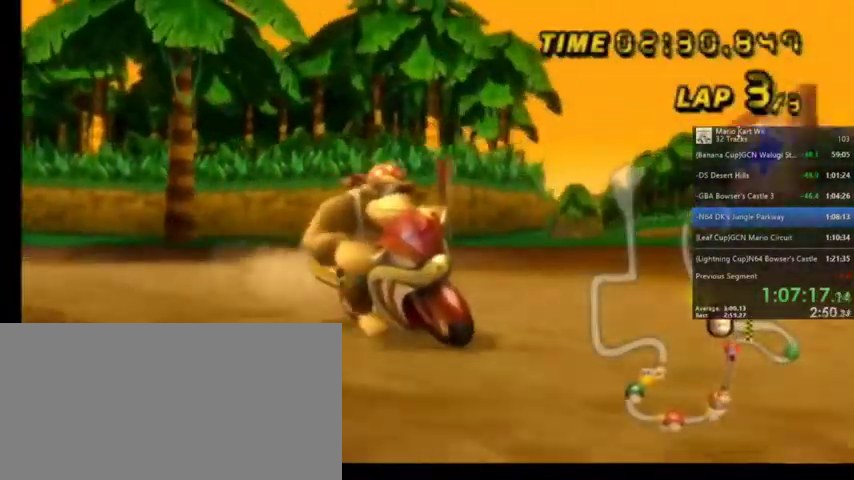
{"buttons": [], "left_stick": "center", "right_stick": "center", "events": [[34, "A", "up"], [234, "A", "down"], [367, "A", "up"]]}
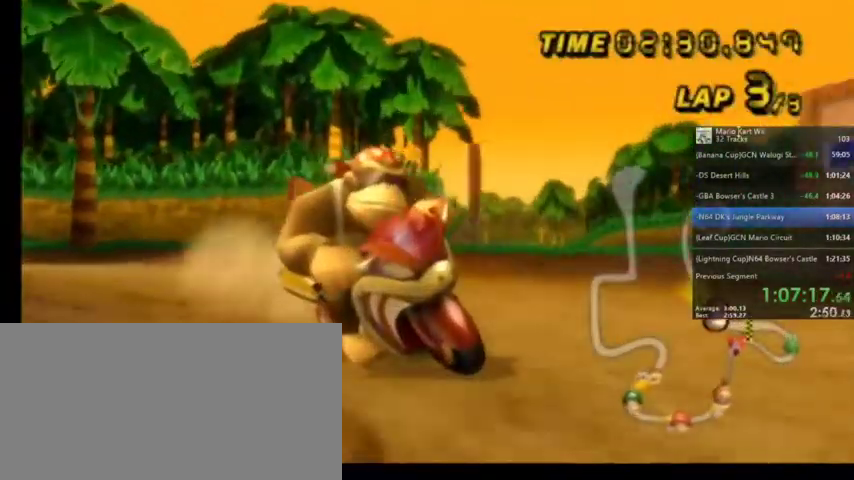
{"buttons": [], "left_stick": "center", "right_stick": "center", "events": [[200, "A", "down"], [300, "A", "up"]]}
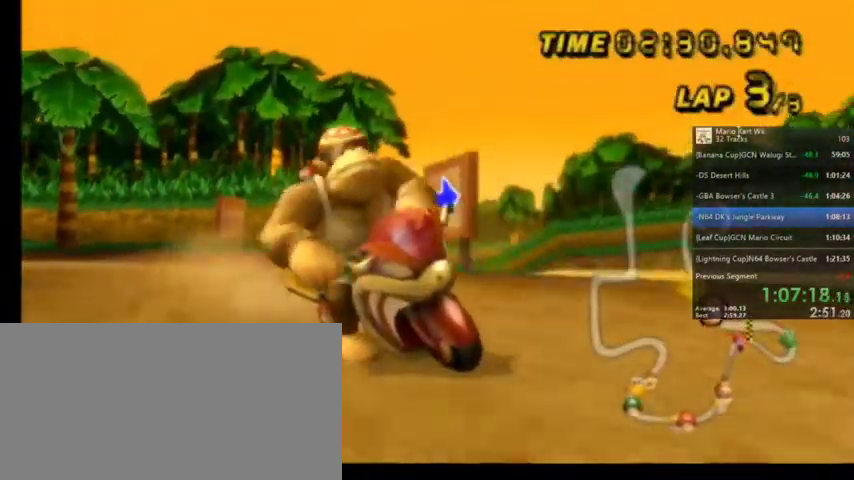
{"buttons": ["A"], "left_stick": "center", "right_stick": "center", "events": [[67, "A", "down"], [367, "A", "up"], [467, "A", "down"]]}
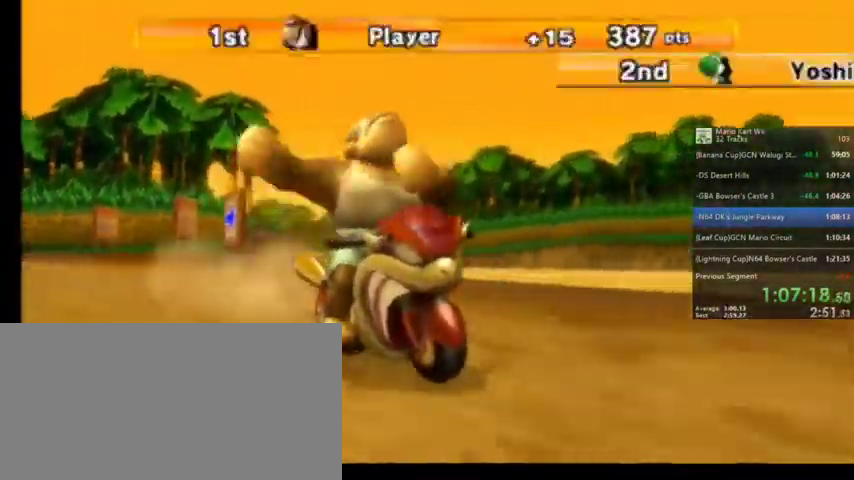
{"buttons": [], "left_stick": "center", "right_stick": "center", "events": [[133, "A", "up"]]}
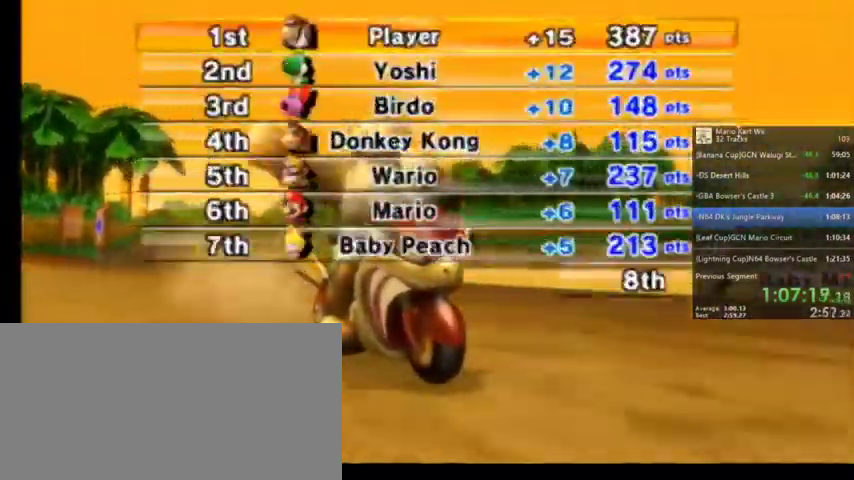
{"buttons": ["A"], "left_stick": "center", "right_stick": "center", "events": [[234, "A", "down"], [401, "A", "up"], [501, "A", "down"]]}
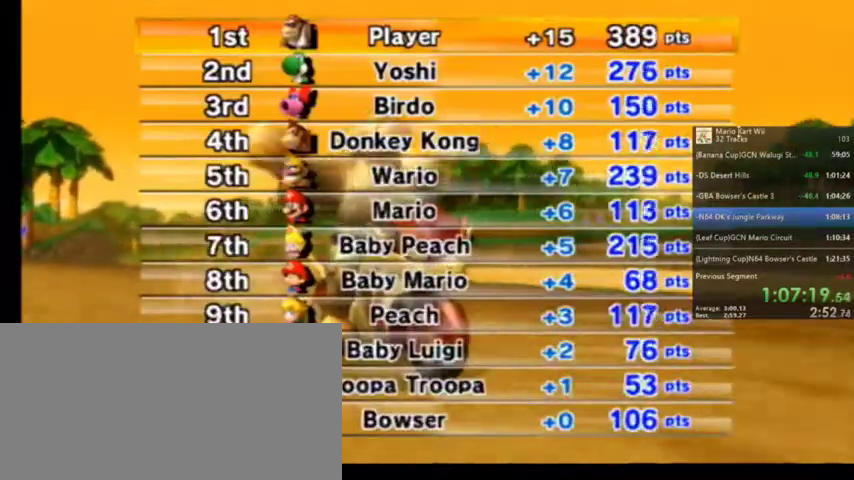
{"buttons": ["A"], "left_stick": "center", "right_stick": "center", "events": [[200, "A", "up"], [434, "A", "down"]]}
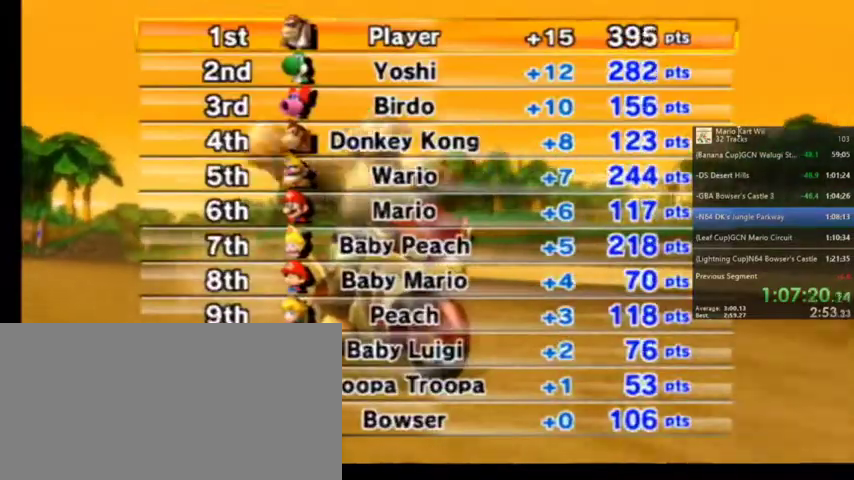
{"buttons": ["A"], "left_stick": "center", "right_stick": "center", "events": [[100, "A", "up"], [200, "A", "down"], [267, "A", "up"], [501, "A", "down"]]}
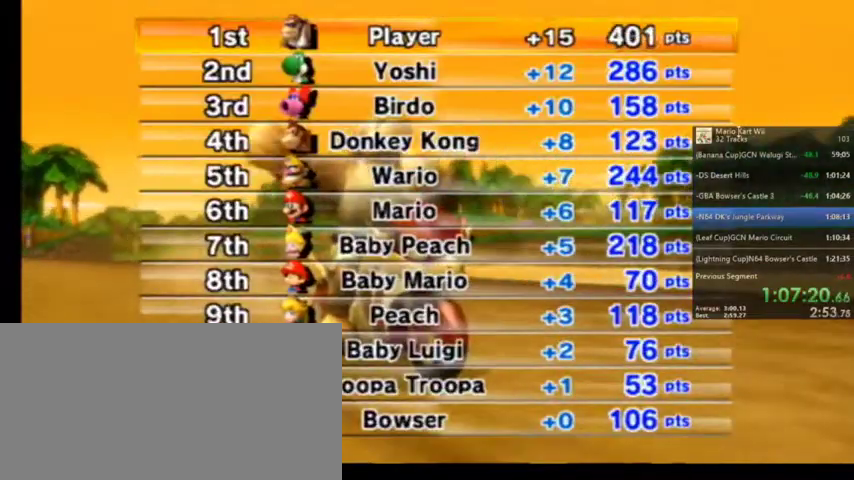
{"buttons": ["A"], "left_stick": "center", "right_stick": "center", "events": [[33, "A", "up"], [233, "A", "down"], [267, "A", "up"], [467, "A", "down"]]}
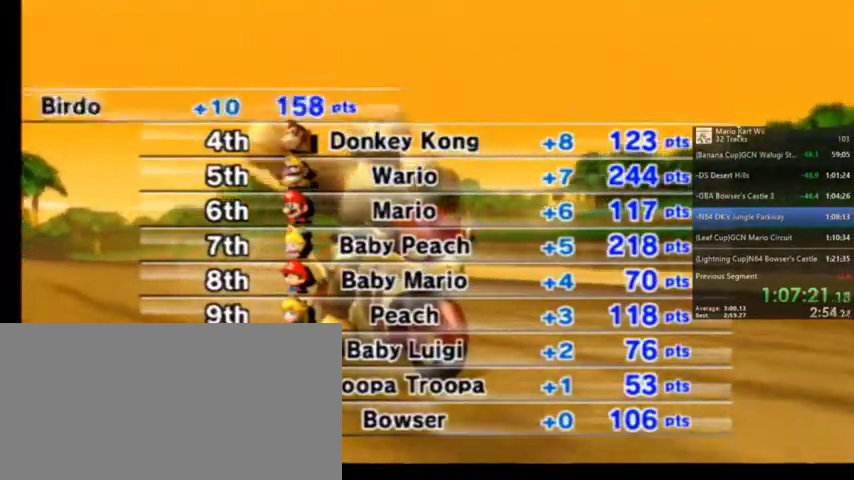
{"buttons": [], "left_stick": "center", "right_stick": "center", "events": [[134, "A", "up"]]}
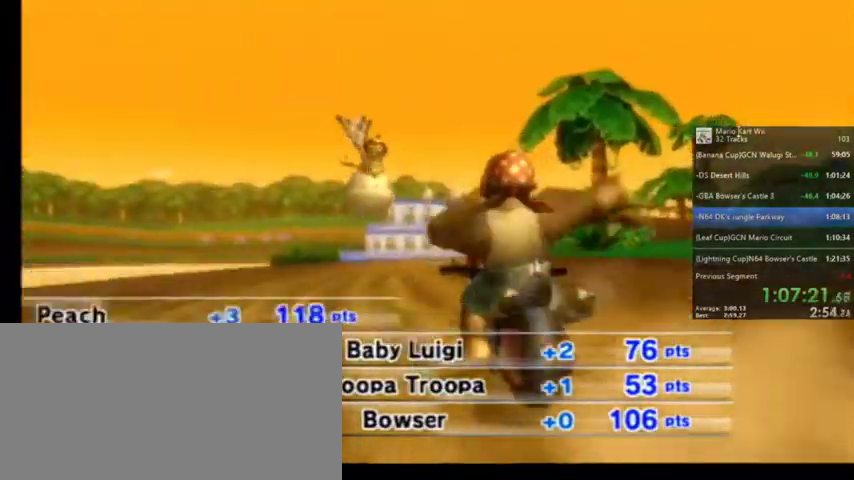
{"buttons": [], "left_stick": "center", "right_stick": "center", "events": []}
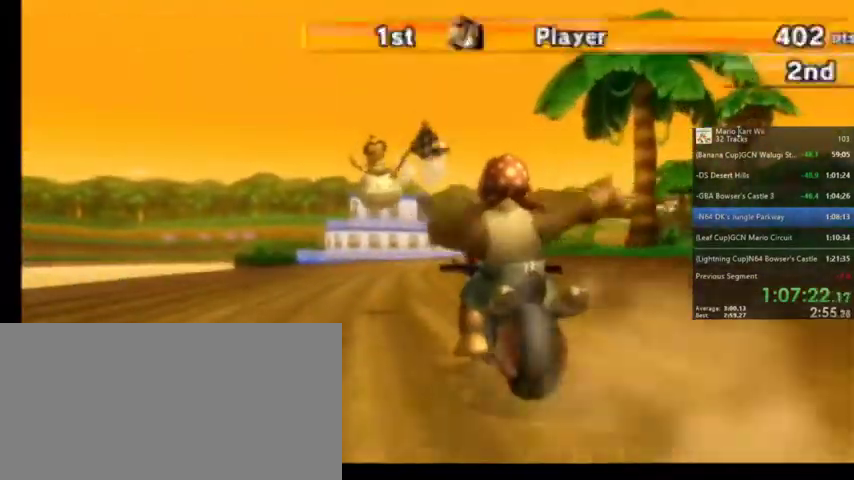
{"buttons": [], "left_stick": "center", "right_stick": "center", "events": []}
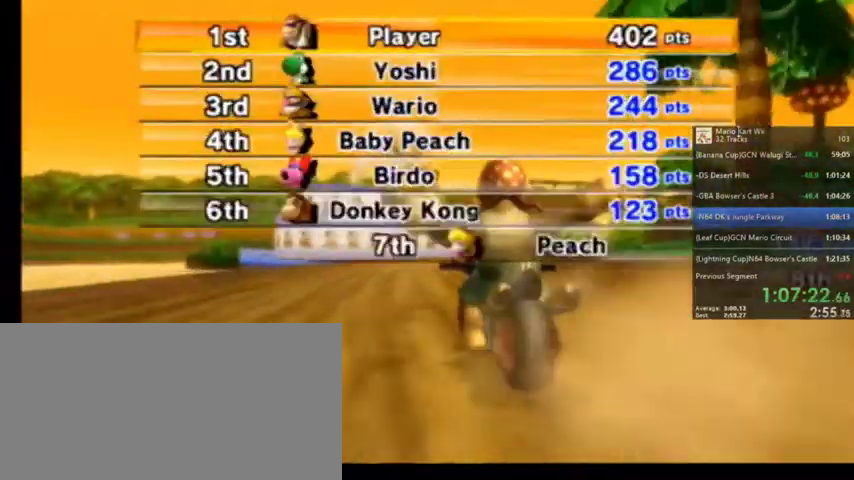
{"buttons": ["A"], "left_stick": "center", "right_stick": "center", "events": [[367, "A", "down"]]}
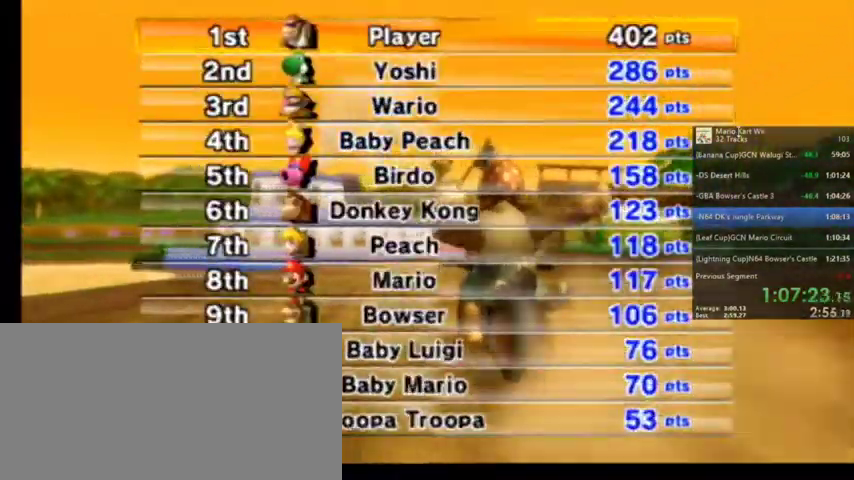
{"buttons": [], "left_stick": "center", "right_stick": "center", "events": [[34, "A", "up"]]}
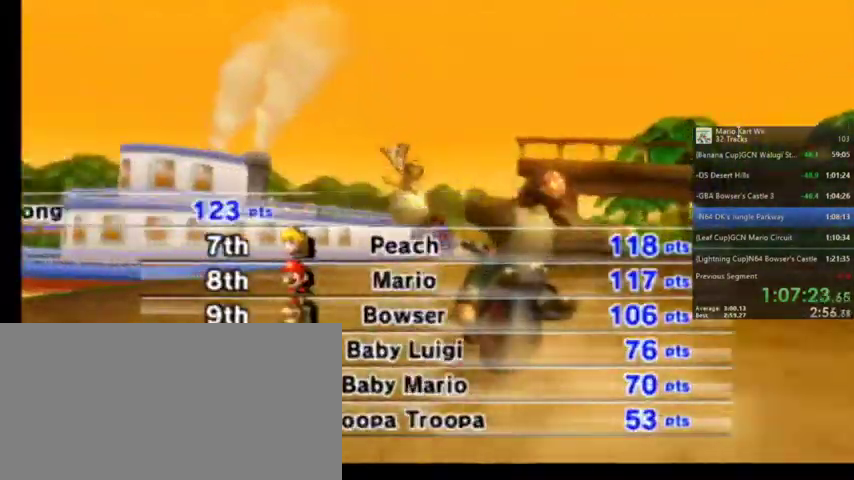
{"buttons": [], "left_stick": "center", "right_stick": "center", "events": []}
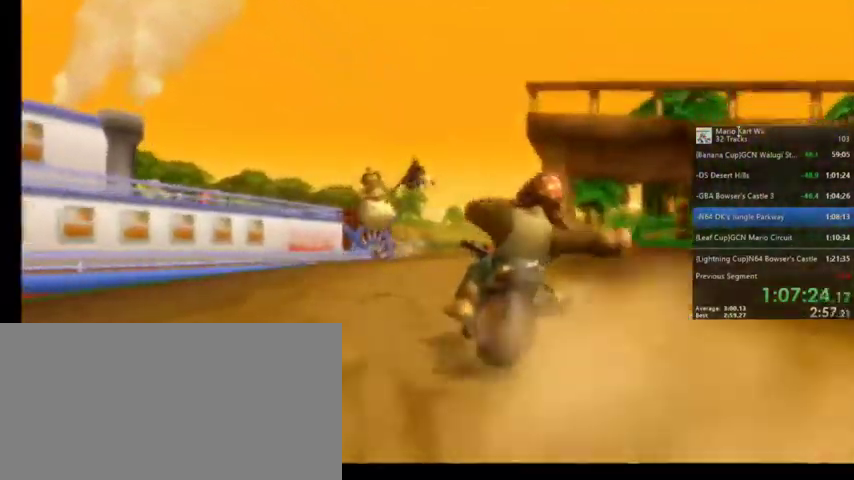
{"buttons": [], "left_stick": "center", "right_stick": "center", "events": []}
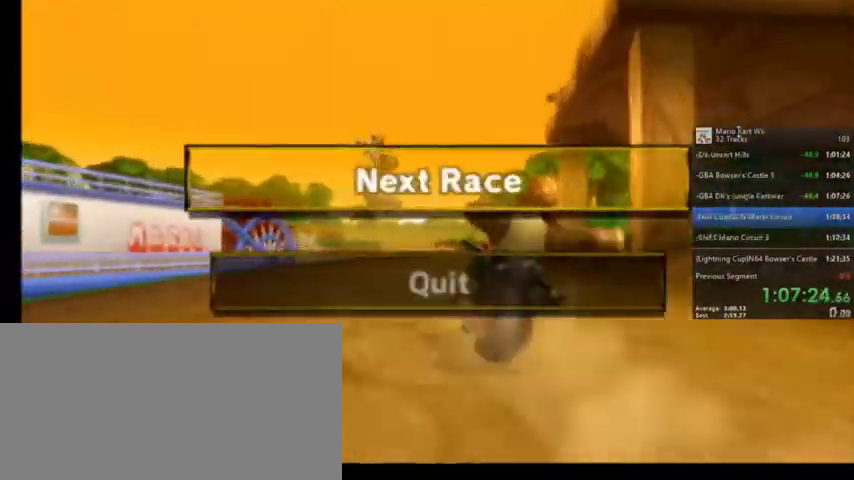
{"buttons": [], "left_stick": "center", "right_stick": "center", "events": [[33, "A", "down"], [133, "A", "up"]]}
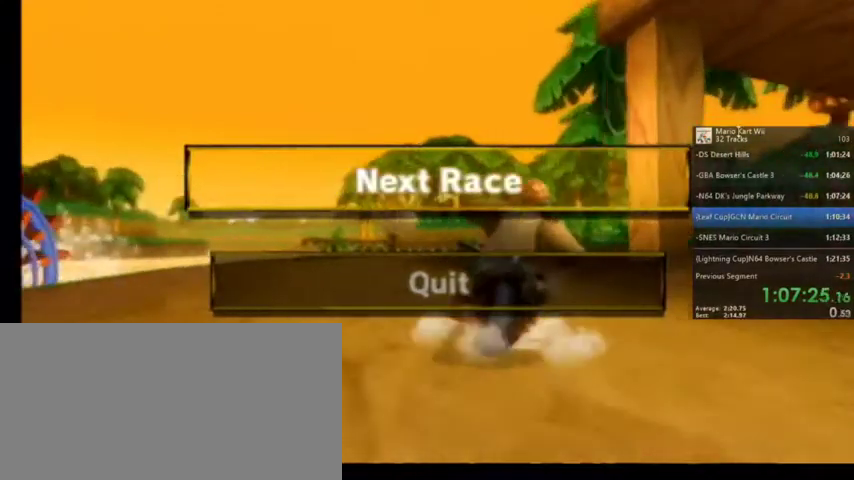
{"buttons": [], "left_stick": "center", "right_stick": "center", "events": []}